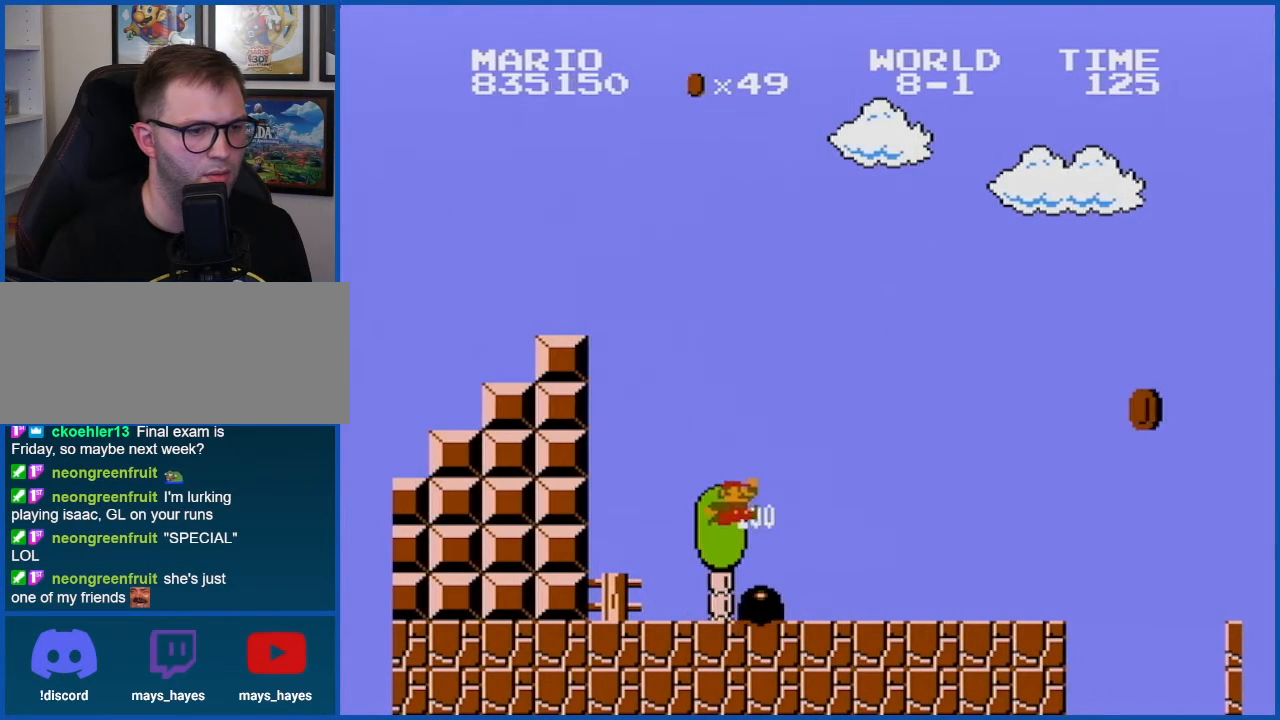
Gameplay with a controller (Nintendo layout); each line is a JSON object with the inputs held at the frame after it. "events" lists button and stick changes between this image and that frame as [ms after this image, input, new state], when the widget could be followed in between. Not read: L3 R3.
{"buttons": ["B", "DPAD_RIGHT"], "events": [[33, "DPAD_RIGHT", "down"]]}
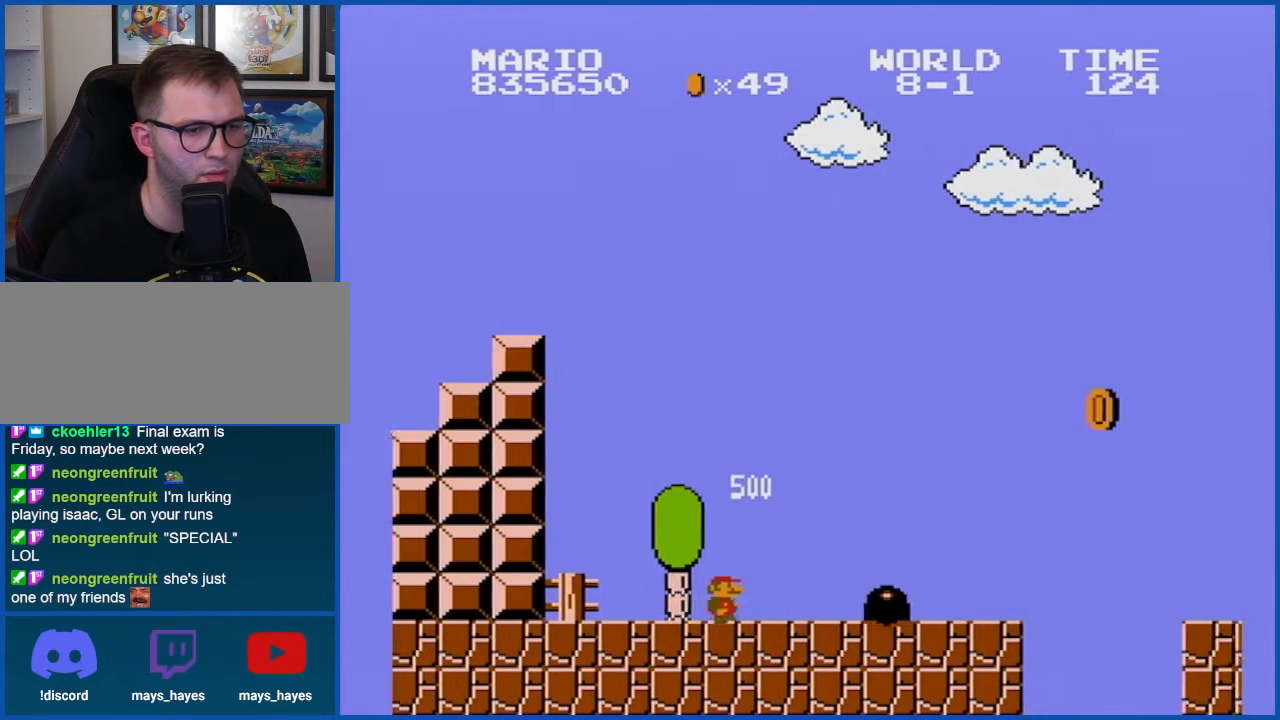
{"buttons": ["A", "B", "DPAD_RIGHT"], "events": [[417, "A", "down"]]}
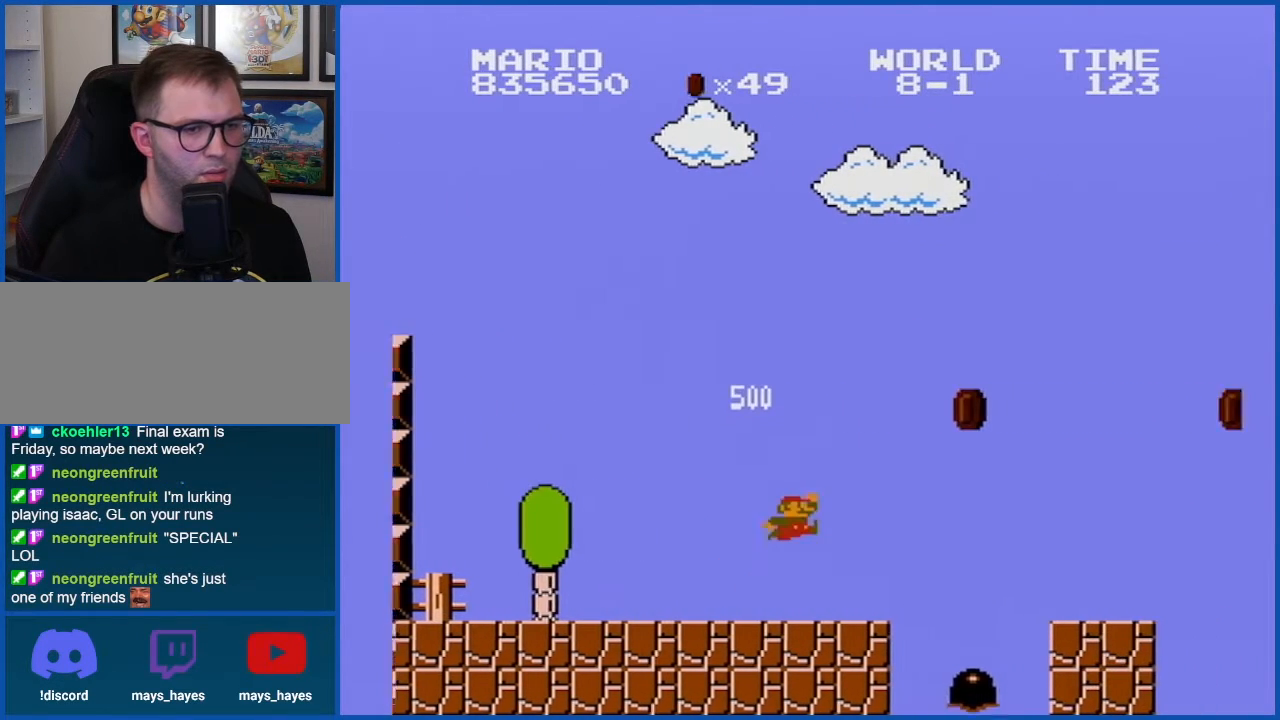
{"buttons": ["B"], "events": [[200, "A", "up"], [200, "DPAD_RIGHT", "up"], [350, "DPAD_LEFT", "down"], [450, "DPAD_LEFT", "up"]]}
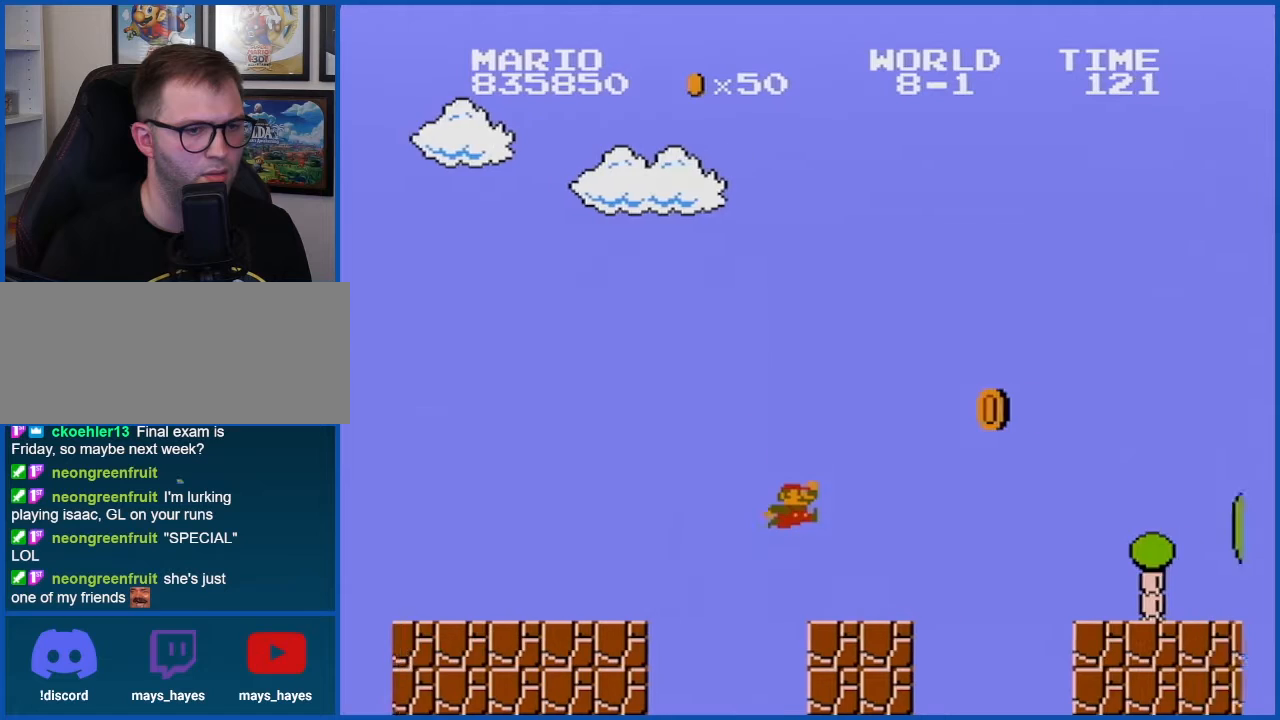
{"buttons": ["B", "DPAD_RIGHT"], "events": [[167, "A", "down"], [417, "A", "up"], [484, "DPAD_RIGHT", "down"]]}
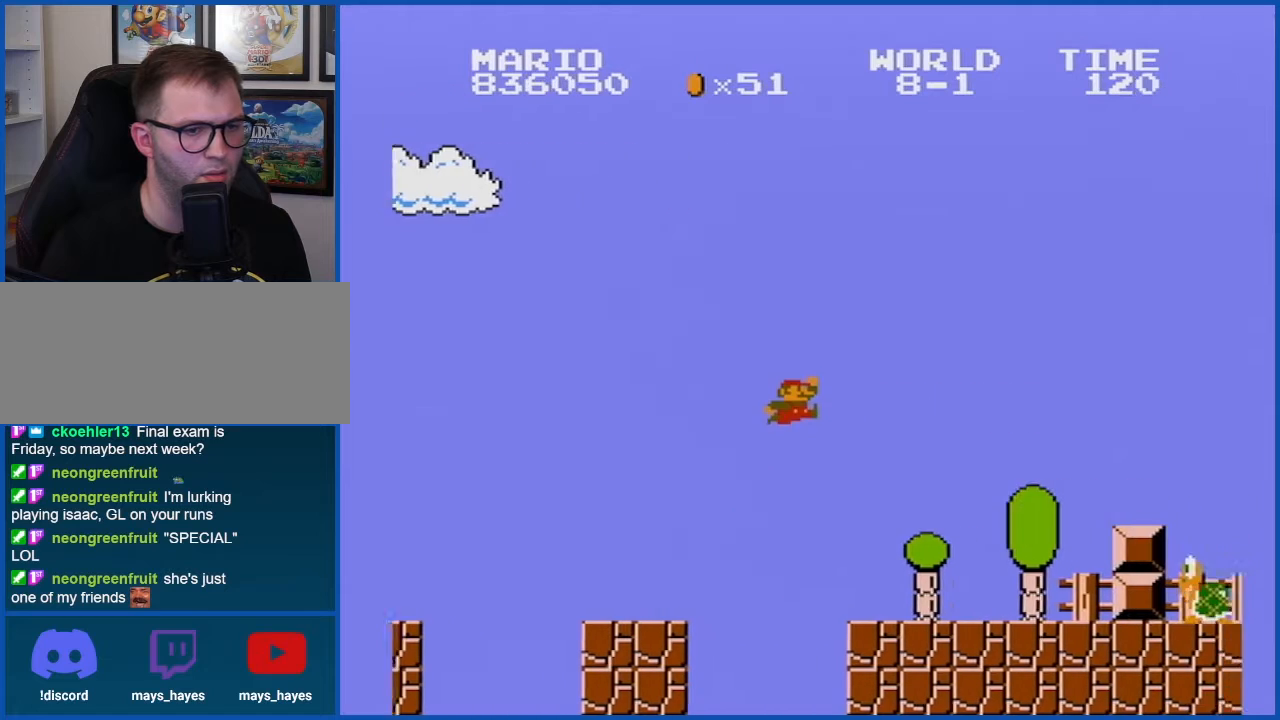
{"buttons": ["A", "B"], "events": [[267, "DPAD_RIGHT", "up"], [417, "A", "down"]]}
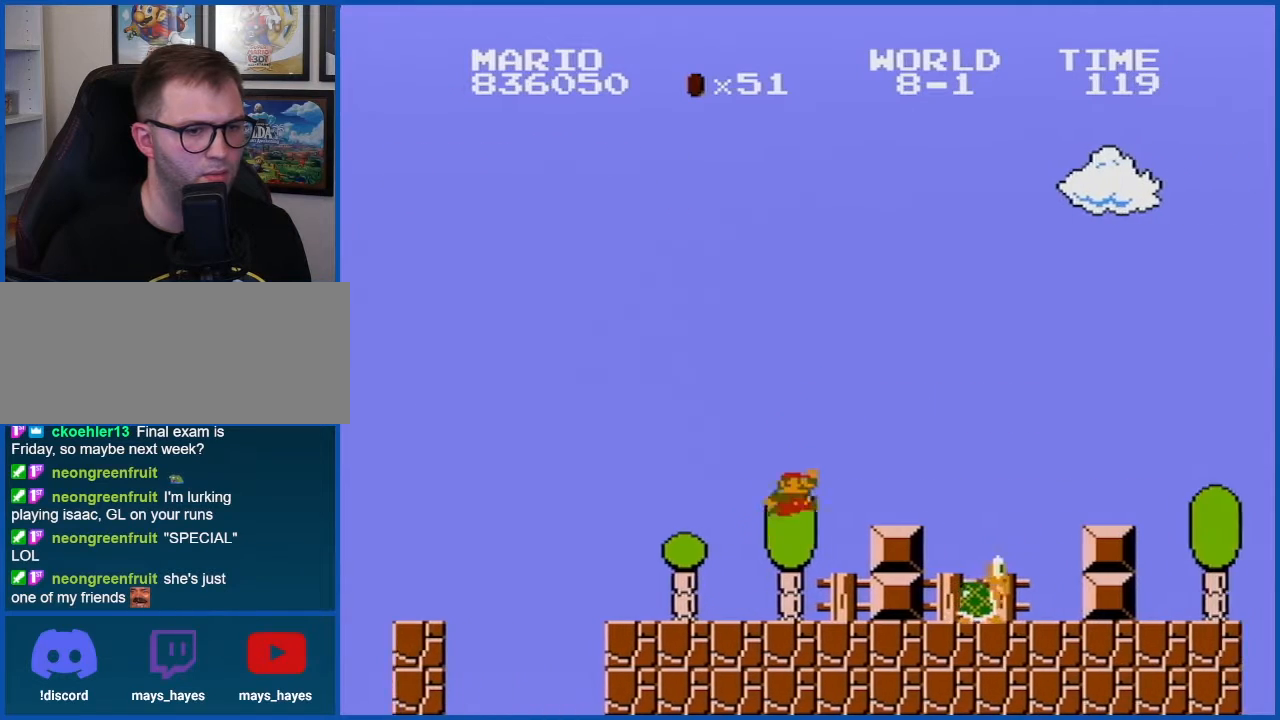
{"buttons": ["B"], "events": [[167, "A", "up"]]}
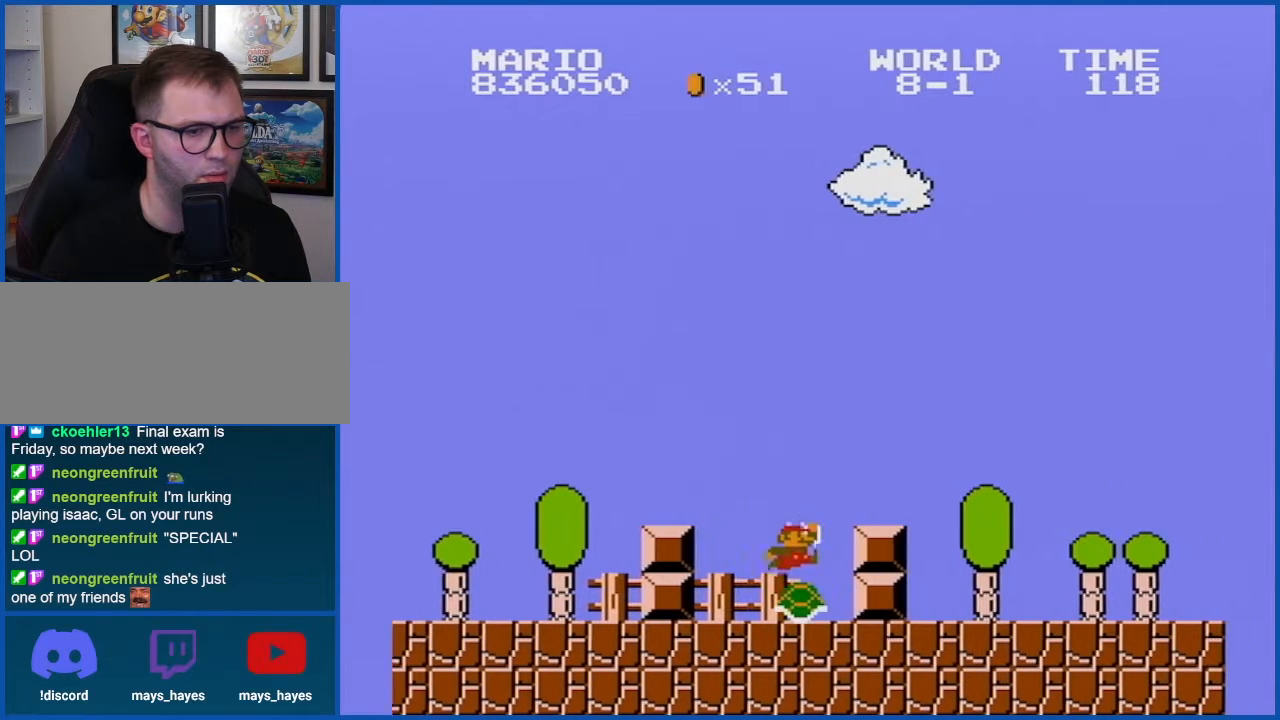
{"buttons": ["B"], "events": []}
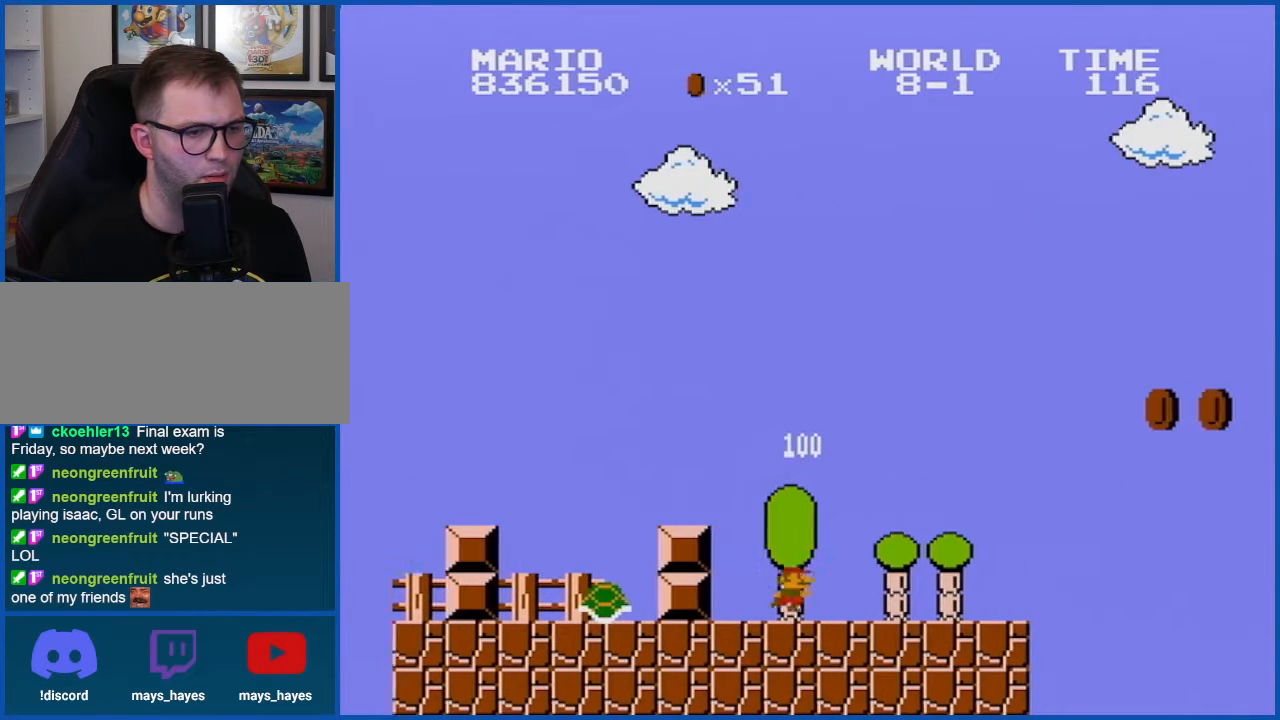
{"buttons": ["B", "DPAD_RIGHT"], "events": [[234, "DPAD_RIGHT", "down"]]}
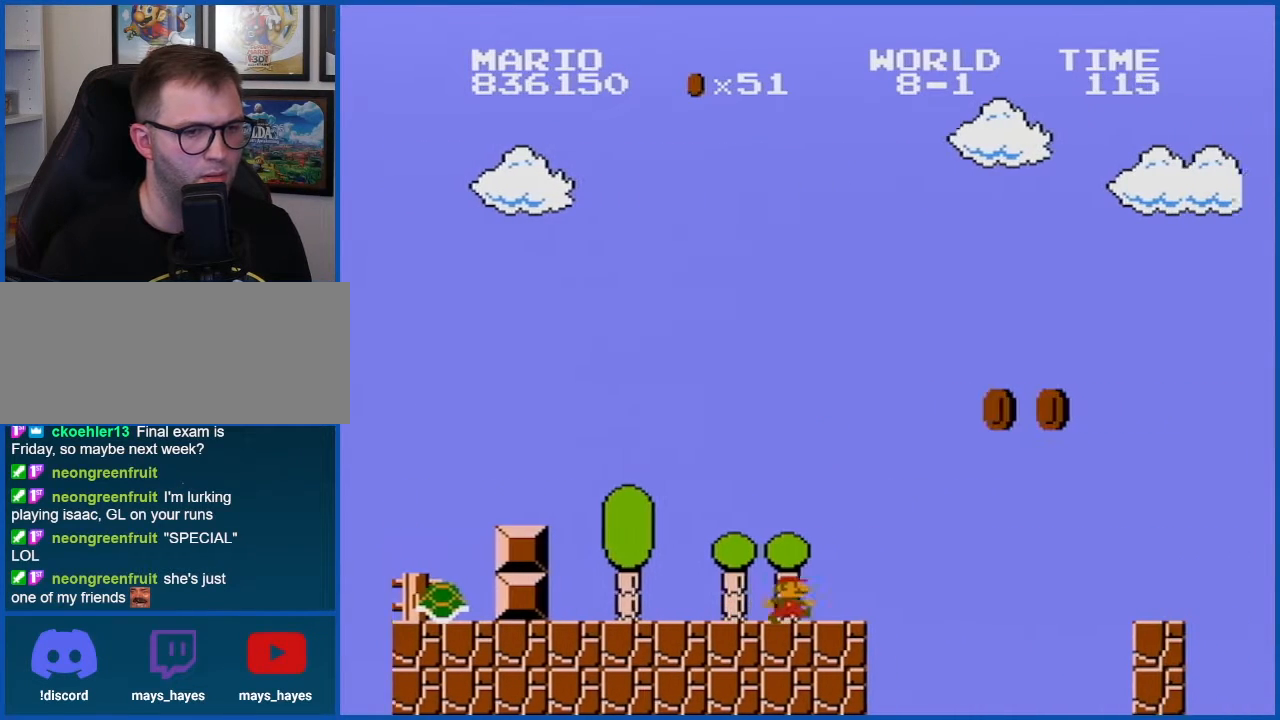
{"buttons": ["B"], "events": [[83, "A", "down"], [350, "A", "up"], [417, "DPAD_RIGHT", "up"]]}
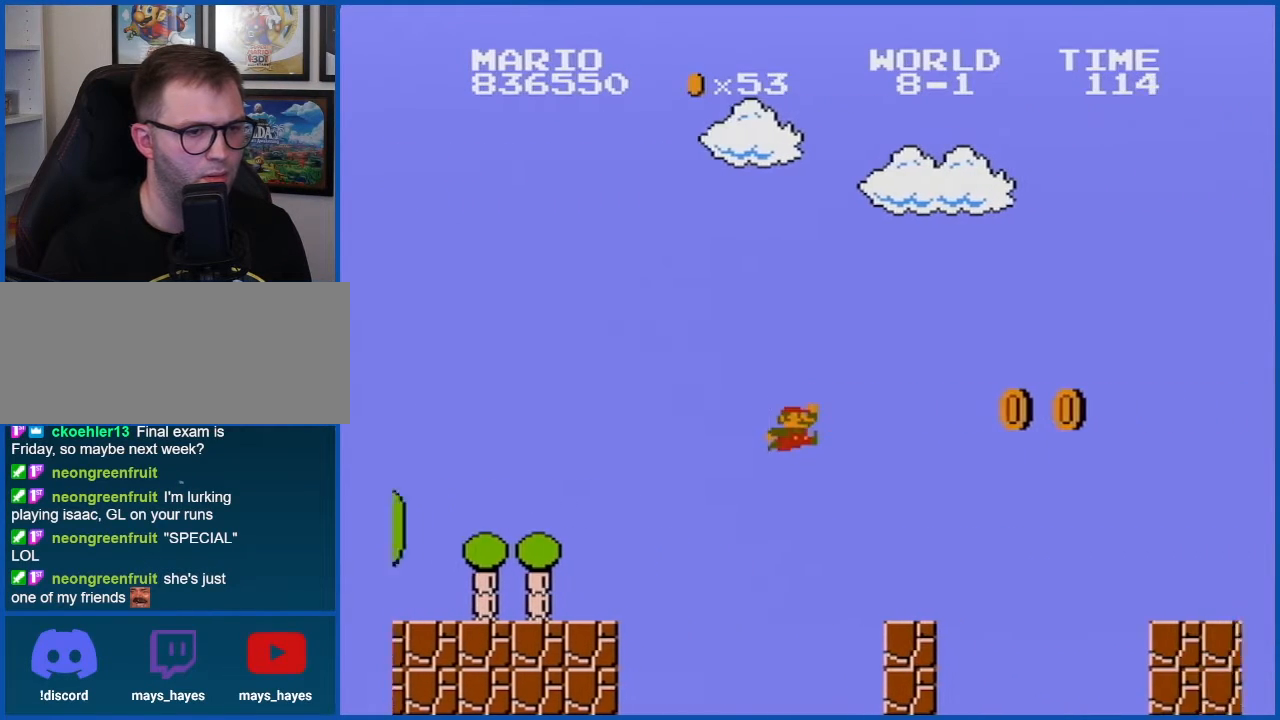
{"buttons": ["A", "B"], "events": [[17, "DPAD_LEFT", "down"], [200, "DPAD_LEFT", "up"], [350, "A", "down"]]}
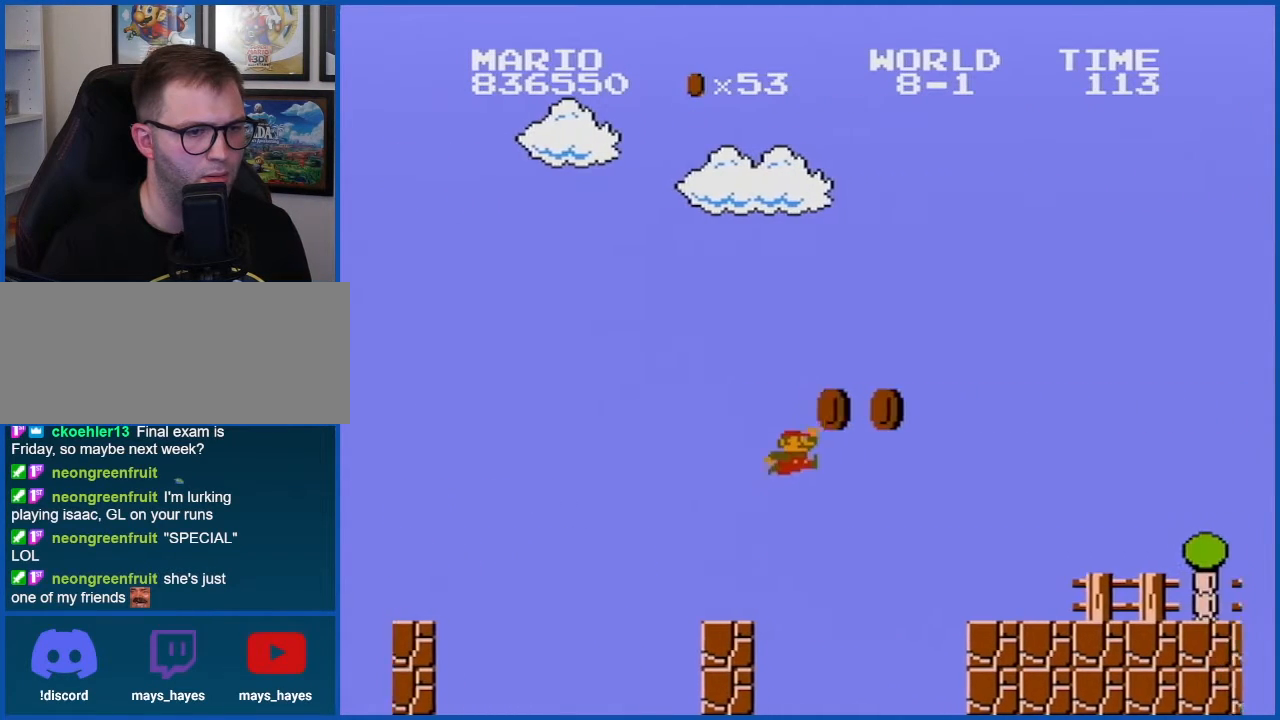
{"buttons": ["B"], "events": [[200, "A", "up"]]}
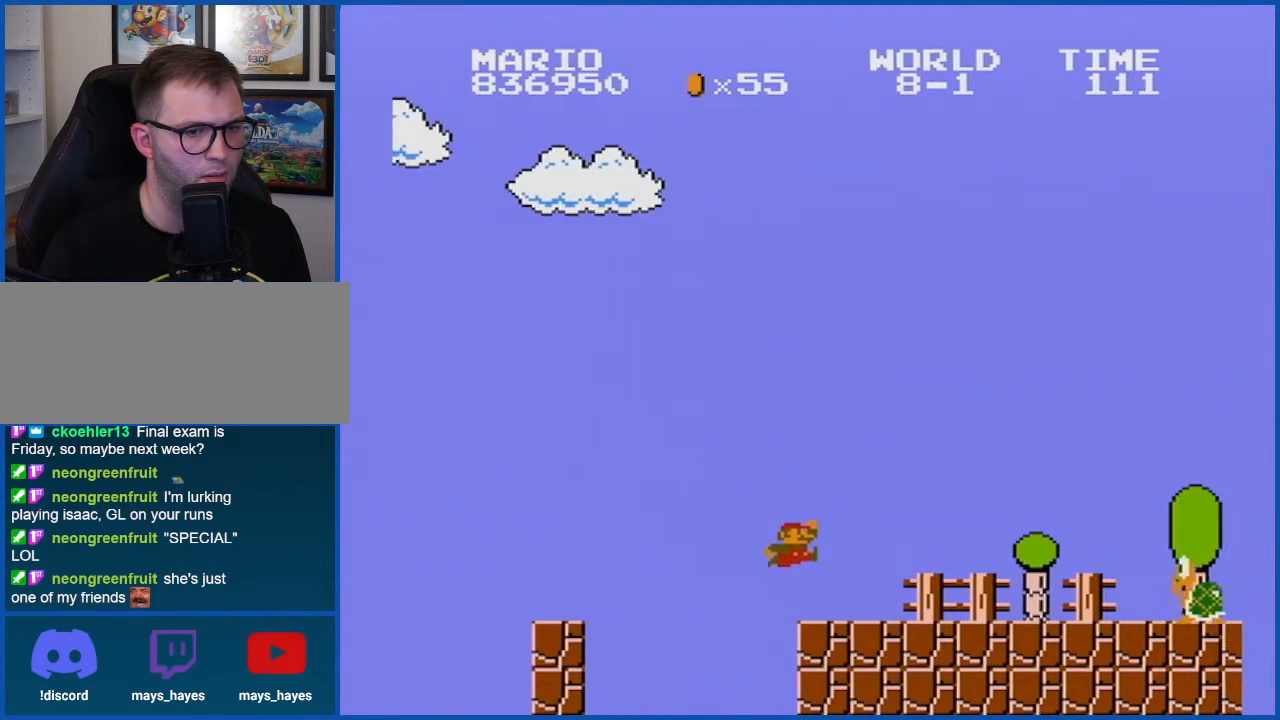
{"buttons": ["B", "DPAD_LEFT"], "events": [[50, "DPAD_RIGHT", "down"], [300, "DPAD_RIGHT", "up"], [451, "DPAD_LEFT", "down"]]}
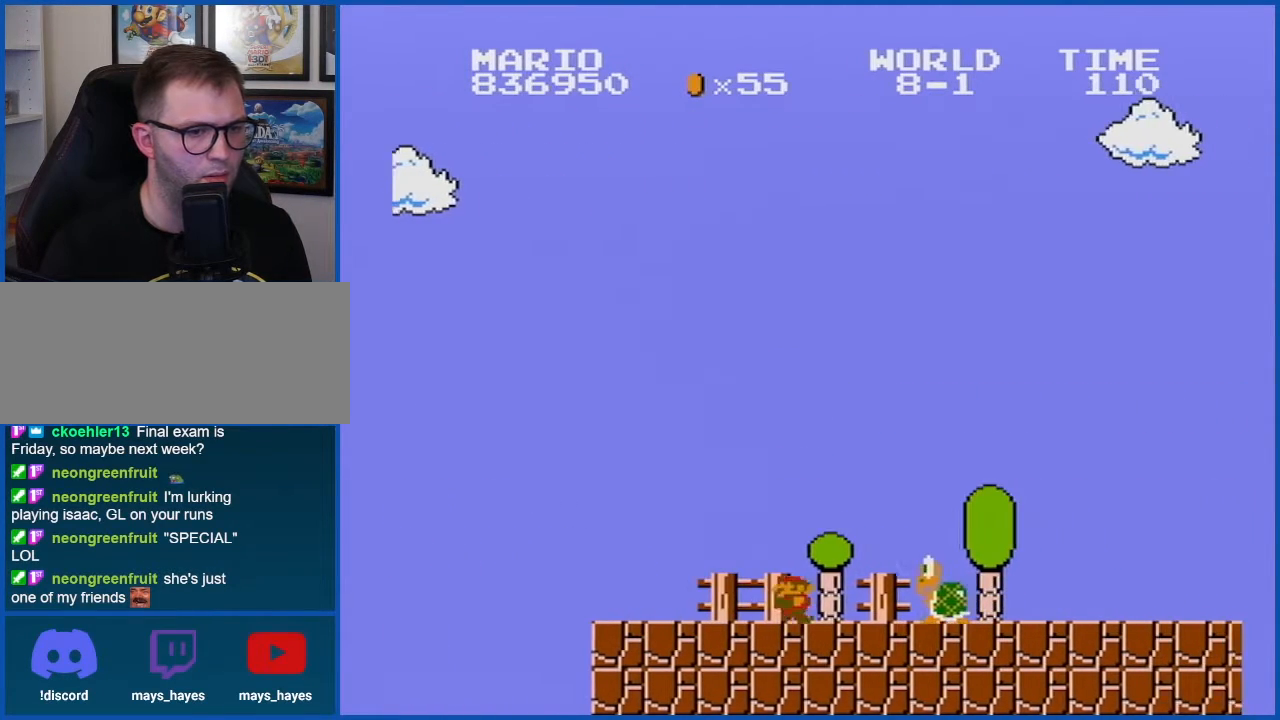
{"buttons": ["A", "B"], "events": [[100, "DPAD_LEFT", "up"], [450, "A", "down"]]}
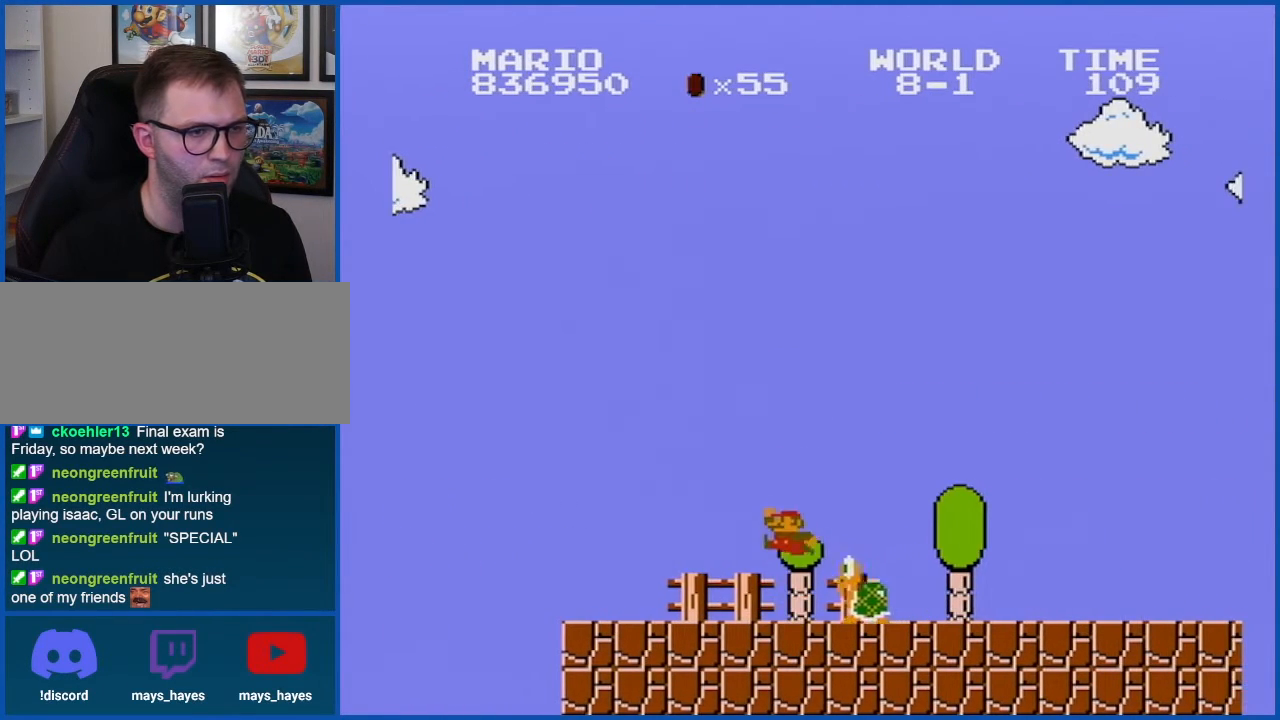
{"buttons": ["B"], "events": [[417, "A", "up"]]}
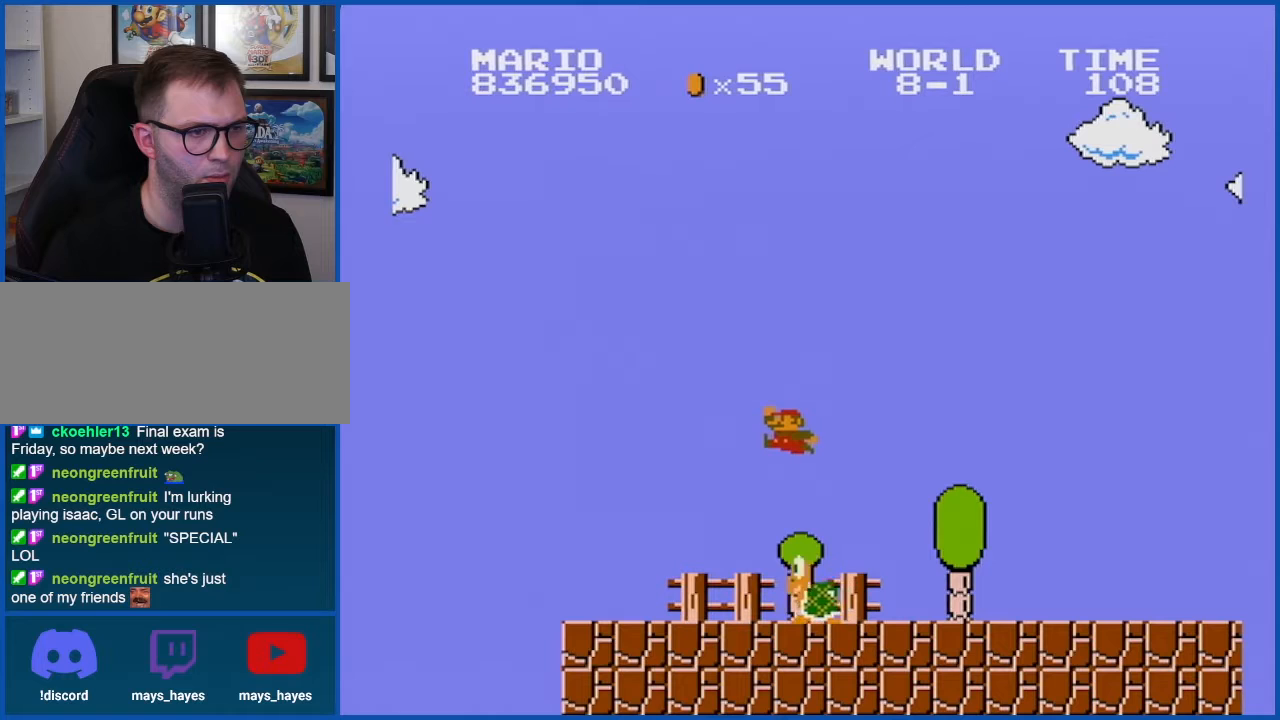
{"buttons": ["B"], "events": [[66, "DPAD_LEFT", "down"], [417, "DPAD_LEFT", "up"]]}
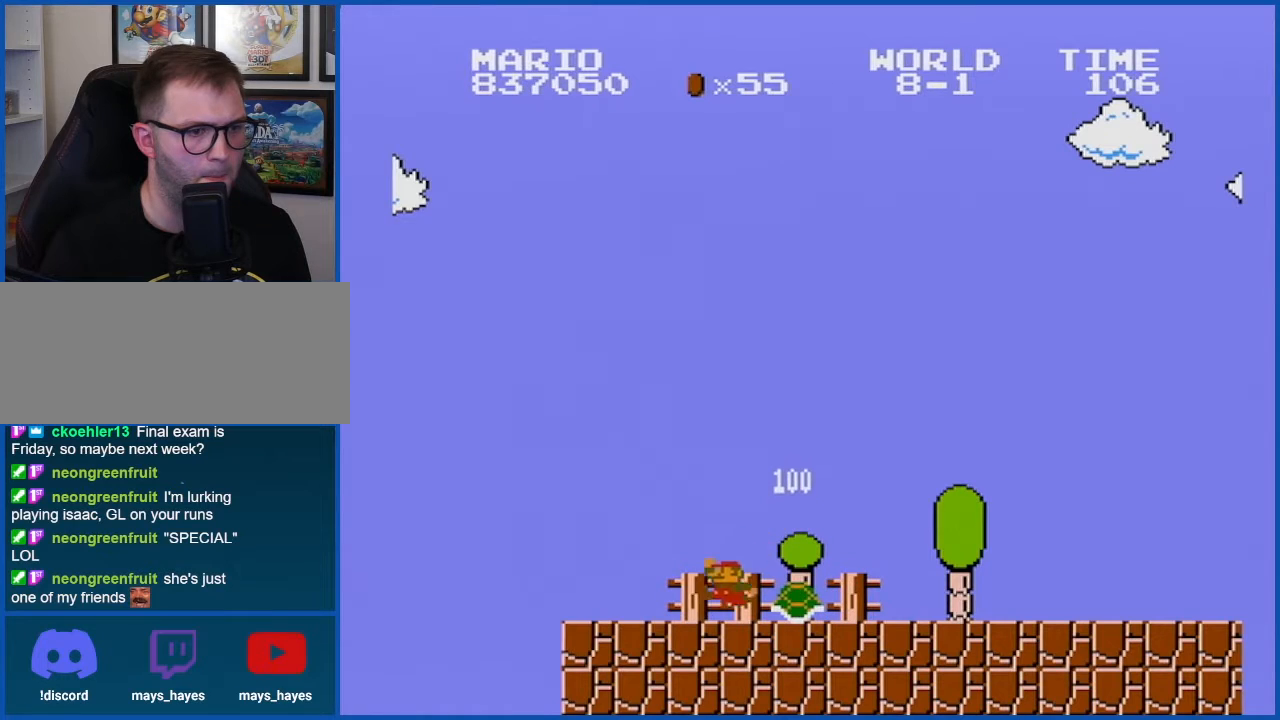
{"buttons": ["B", "DPAD_RIGHT"], "events": [[17, "DPAD_RIGHT", "down"]]}
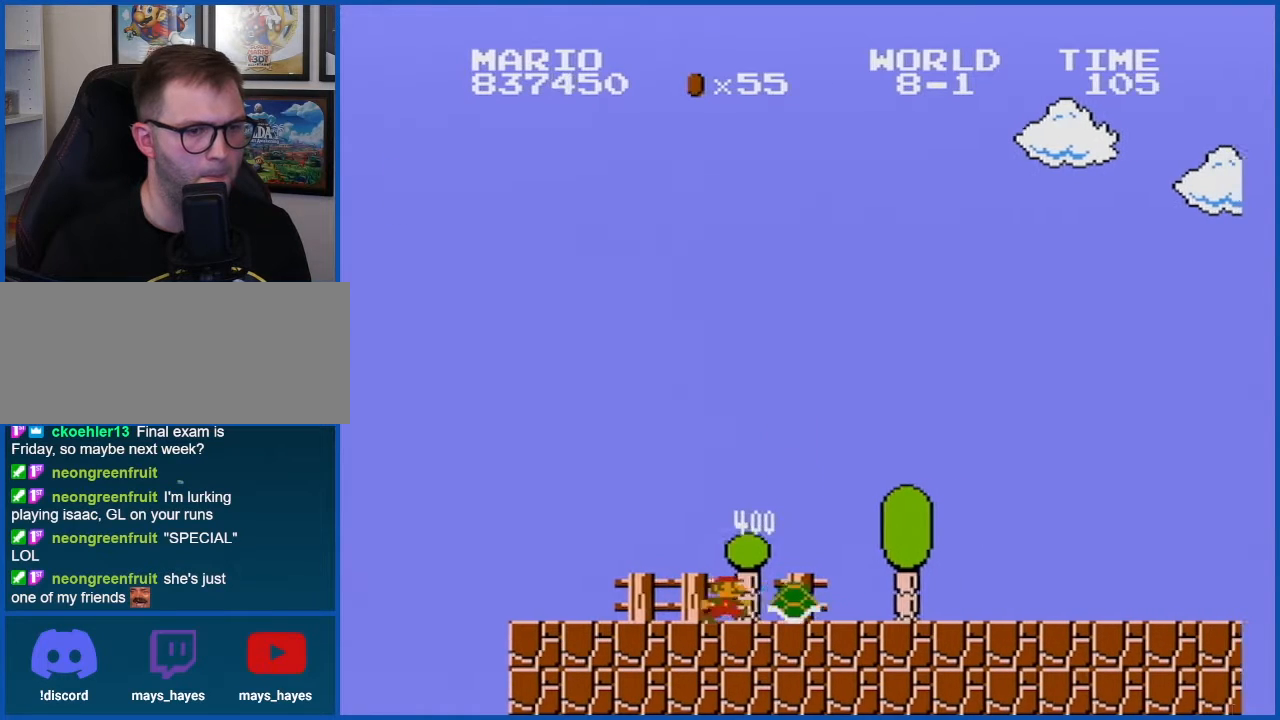
{"buttons": ["B", "DPAD_RIGHT"], "events": []}
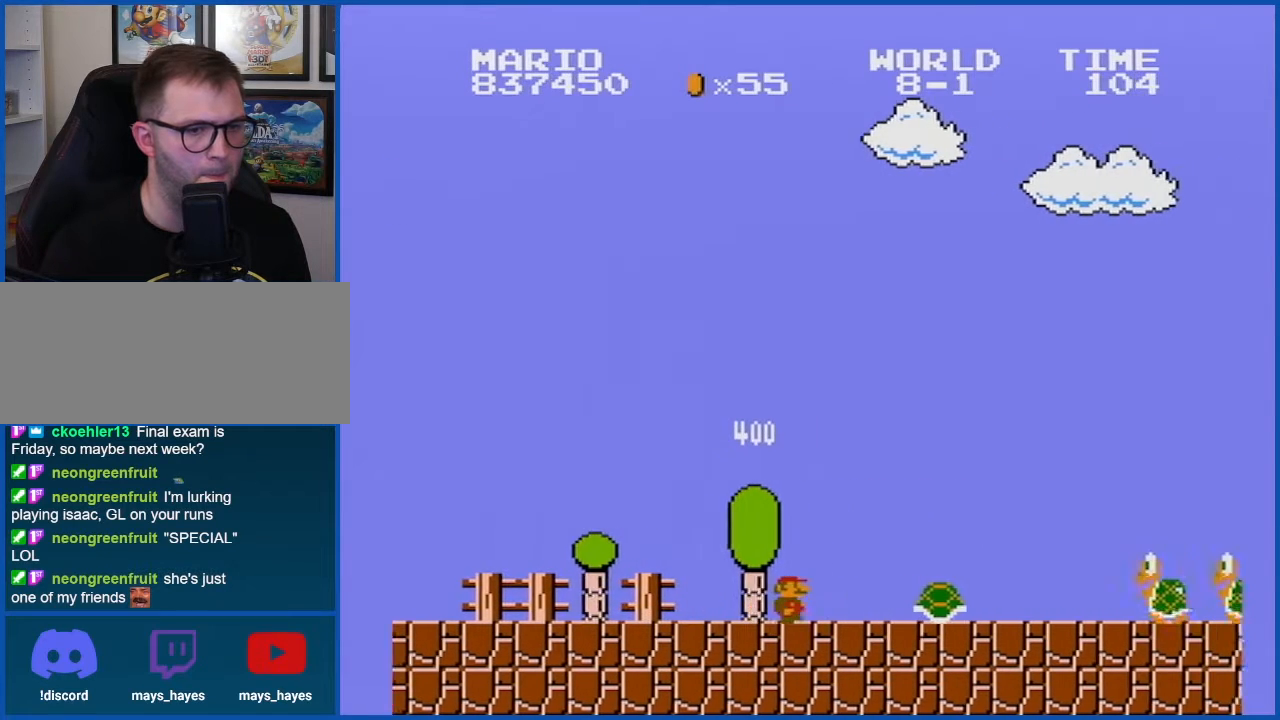
{"buttons": ["B", "DPAD_RIGHT"], "events": []}
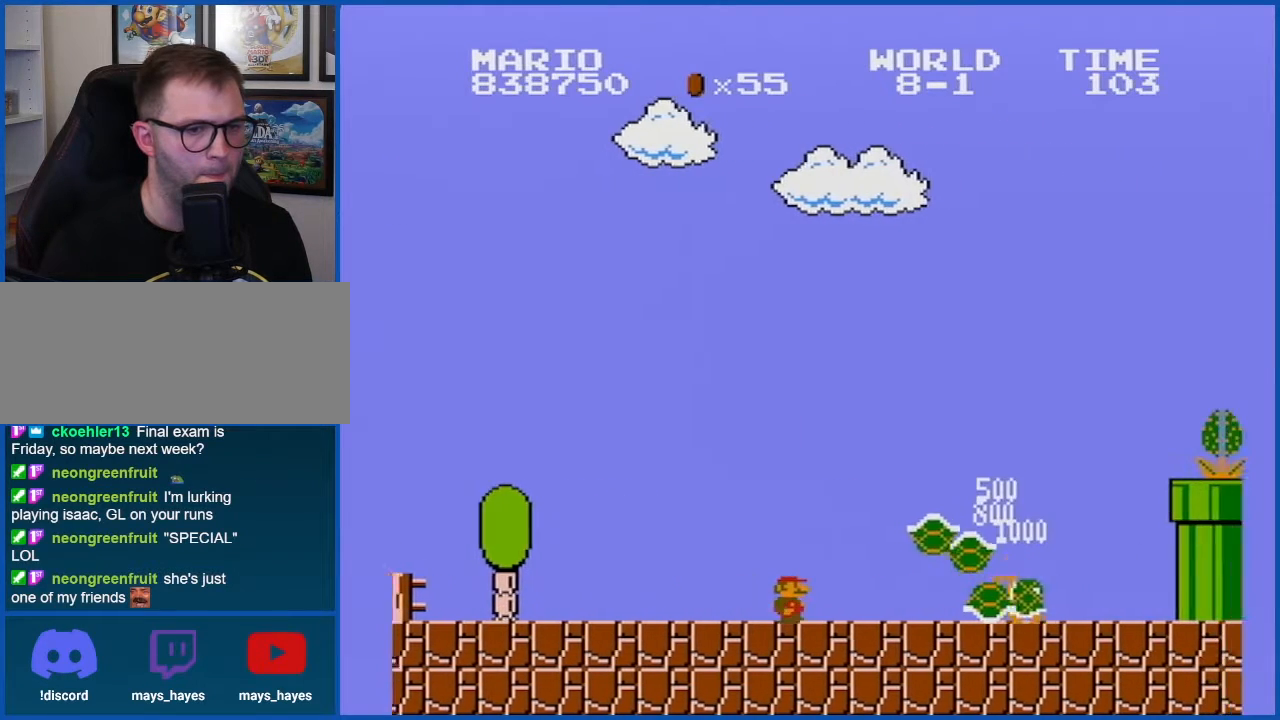
{"buttons": ["B", "DPAD_LEFT"], "events": [[267, "A", "down"], [300, "DPAD_RIGHT", "up"], [350, "A", "up"], [450, "DPAD_LEFT", "down"]]}
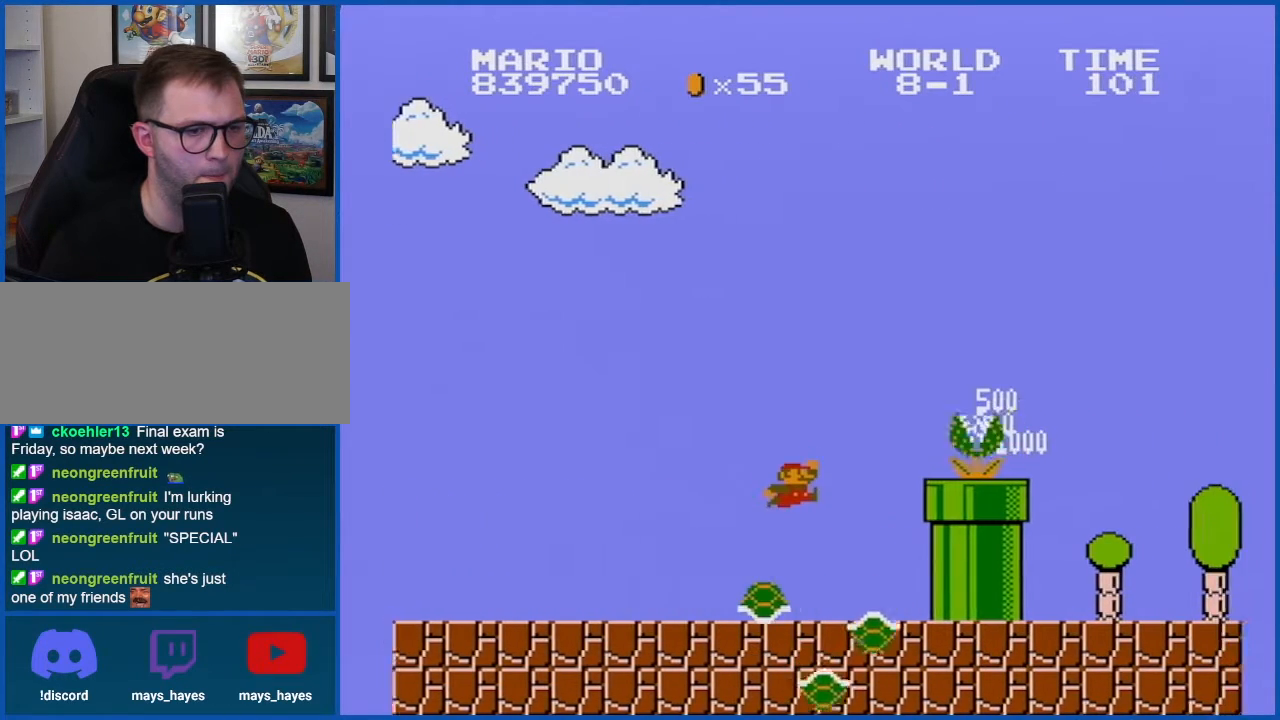
{"buttons": ["A", "B"], "events": [[33, "DPAD_LEFT", "up"], [100, "DPAD_RIGHT", "down"], [334, "A", "down"], [334, "DPAD_RIGHT", "up"]]}
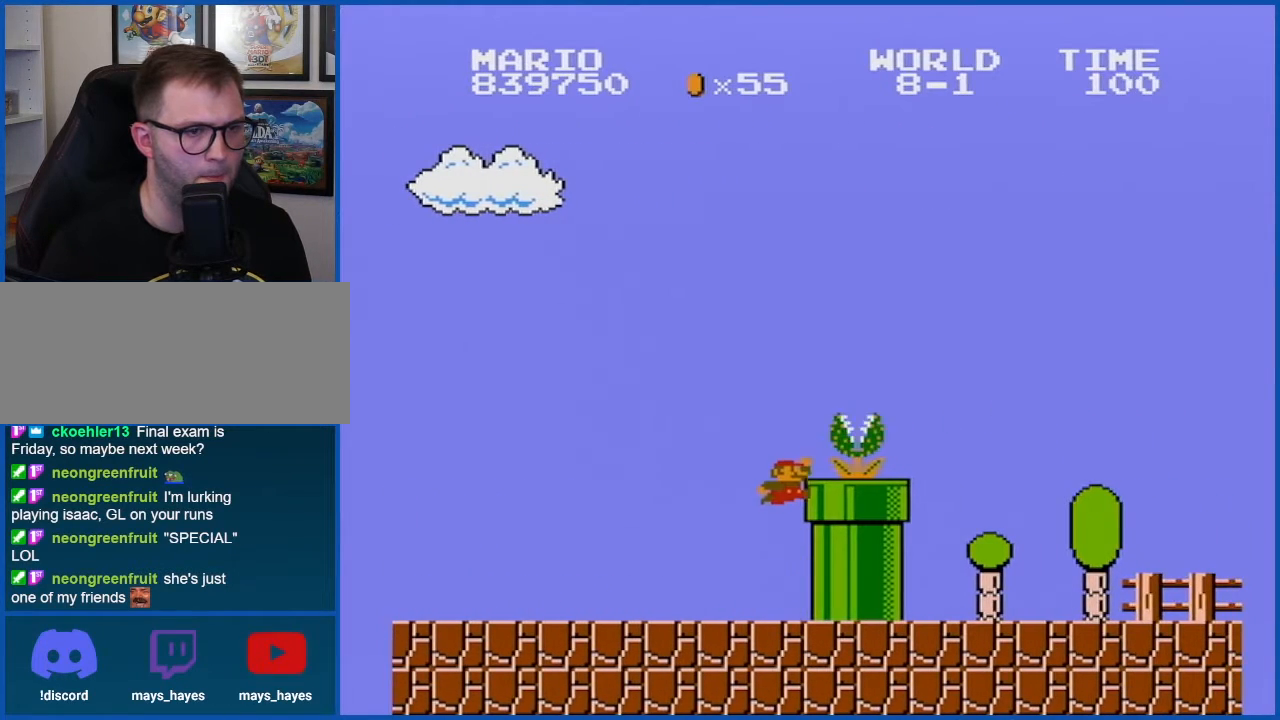
{"buttons": ["A", "B", "DPAD_RIGHT"], "events": [[66, "DPAD_RIGHT", "down"], [100, "A", "up"], [133, "DPAD_RIGHT", "up"], [383, "DPAD_RIGHT", "down"], [450, "A", "down"]]}
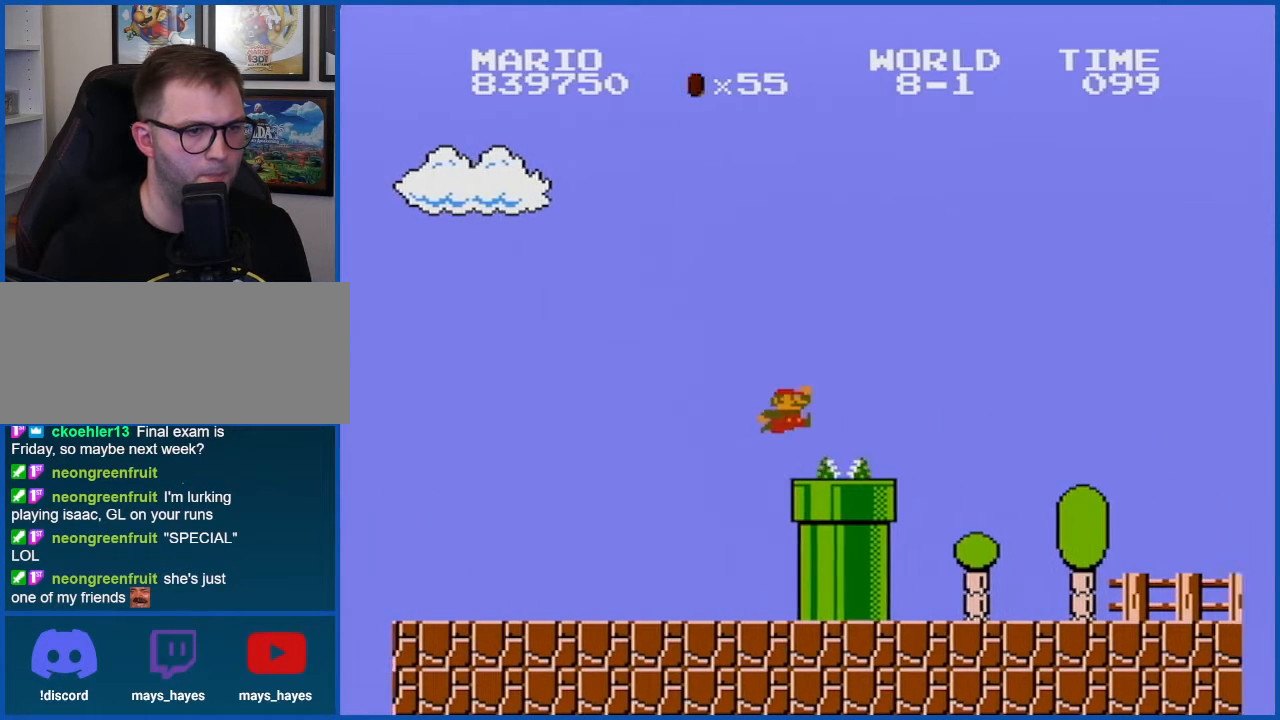
{"buttons": ["B", "DPAD_RIGHT"], "events": [[350, "A", "up"]]}
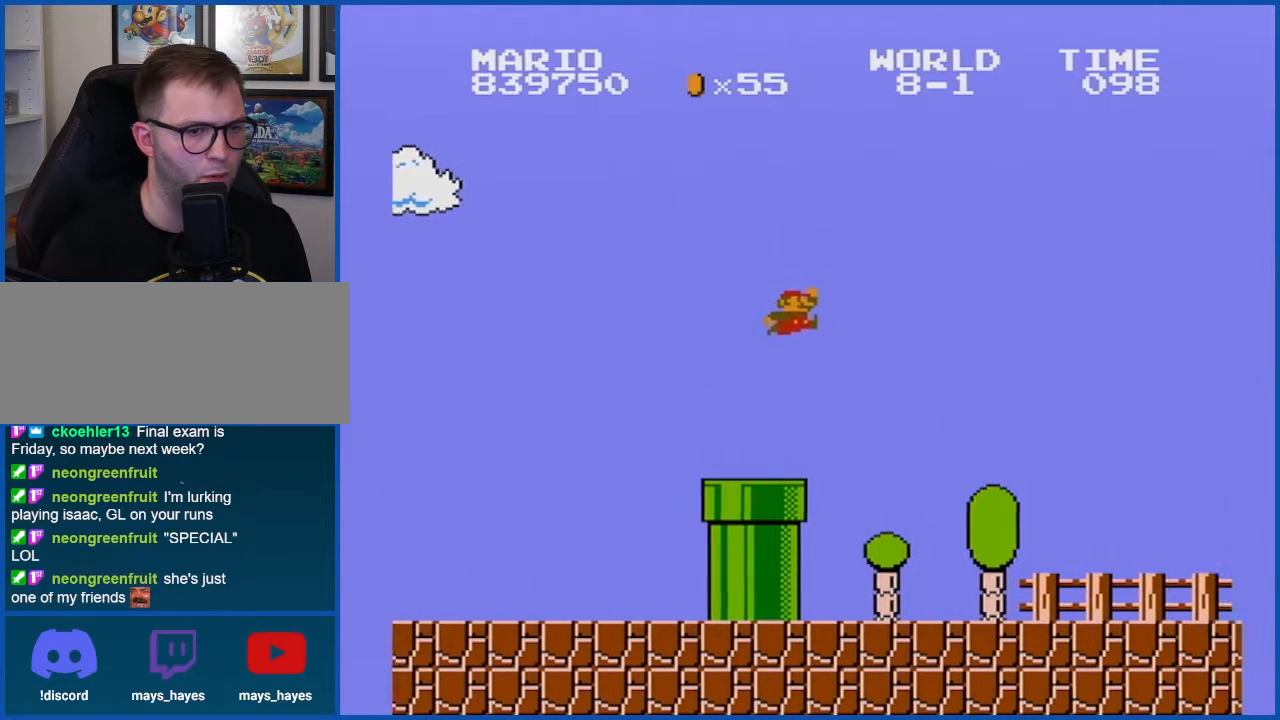
{"buttons": ["B", "DPAD_RIGHT"], "events": []}
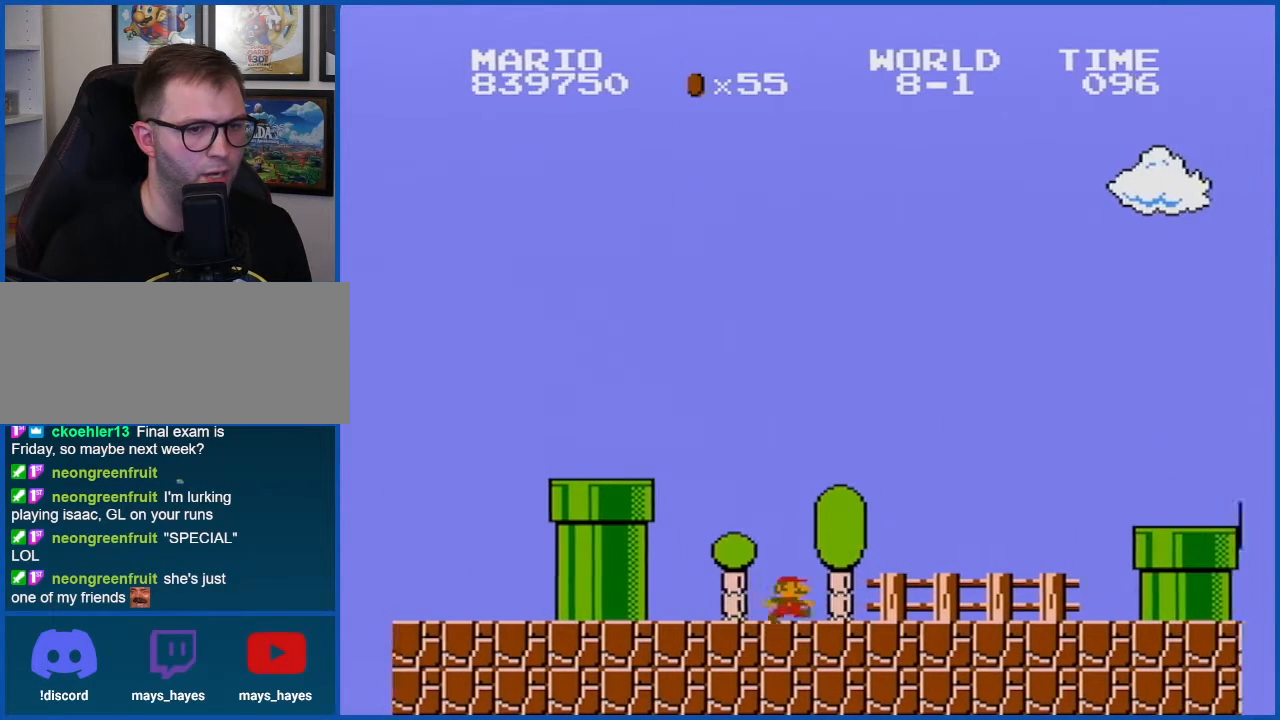
{"buttons": ["A", "B"], "events": [[284, "DPAD_RIGHT", "up"], [350, "A", "down"]]}
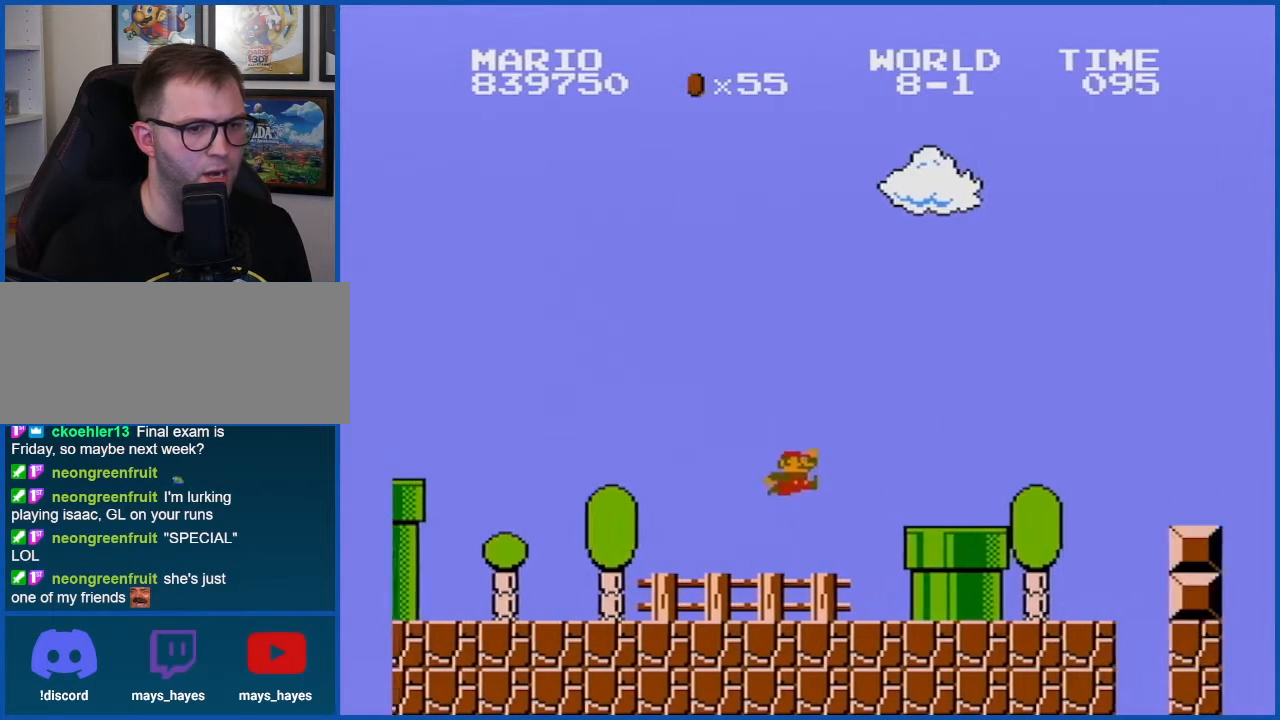
{"buttons": ["A", "B"], "events": [[83, "A", "up"], [383, "A", "down"]]}
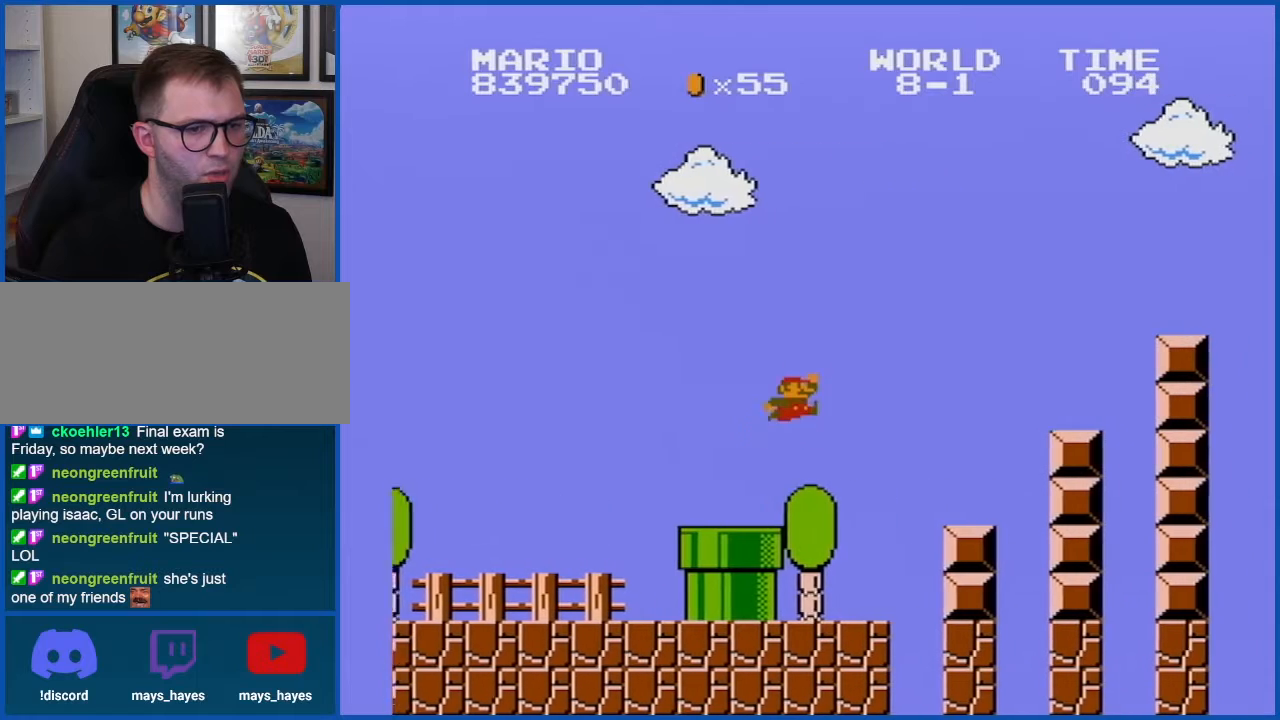
{"buttons": ["B", "DPAD_LEFT"], "events": [[417, "A", "up"], [484, "DPAD_LEFT", "down"]]}
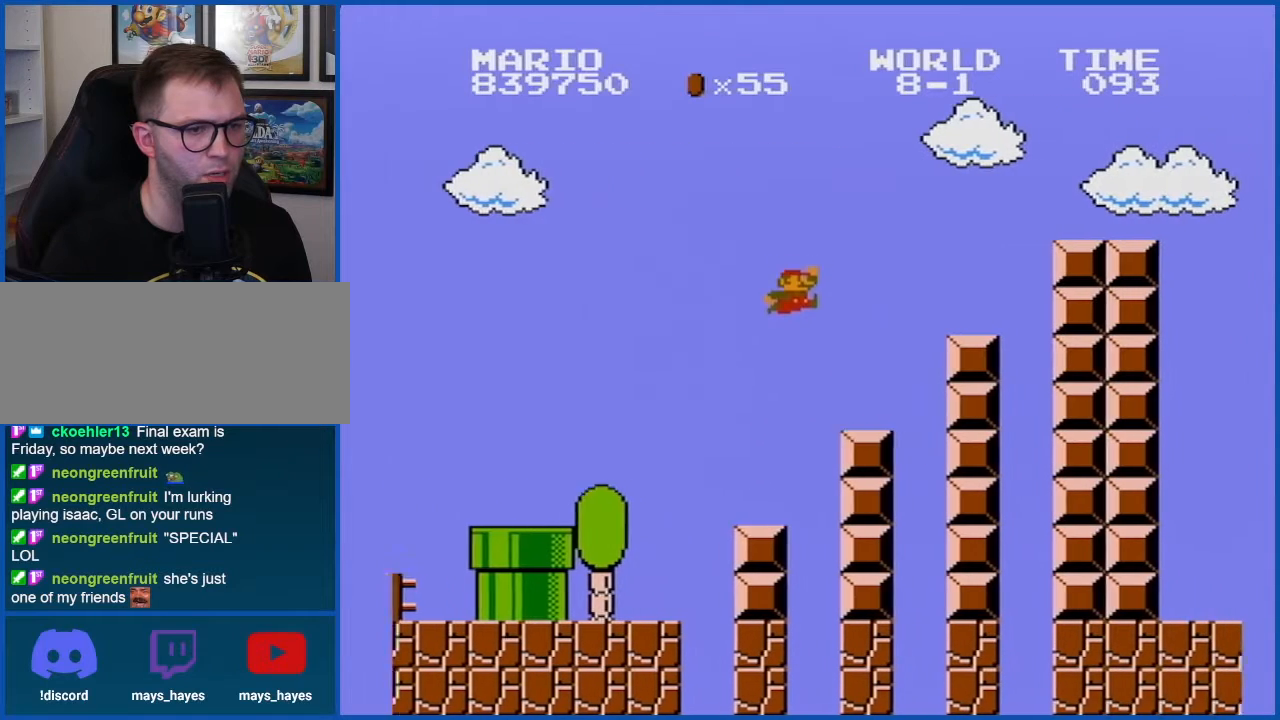
{"buttons": ["A", "B"], "events": [[66, "DPAD_LEFT", "up"], [233, "A", "down"]]}
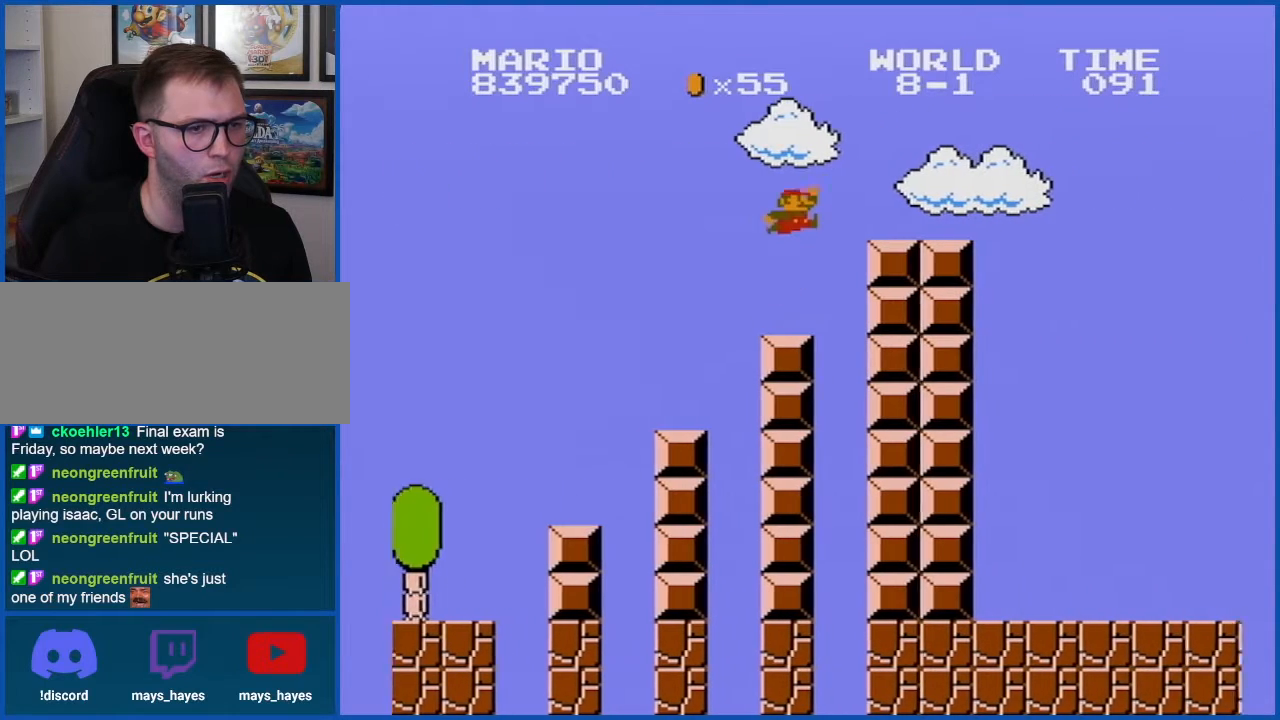
{"buttons": ["B", "DPAD_LEFT"], "events": [[100, "A", "up"], [134, "DPAD_LEFT", "down"]]}
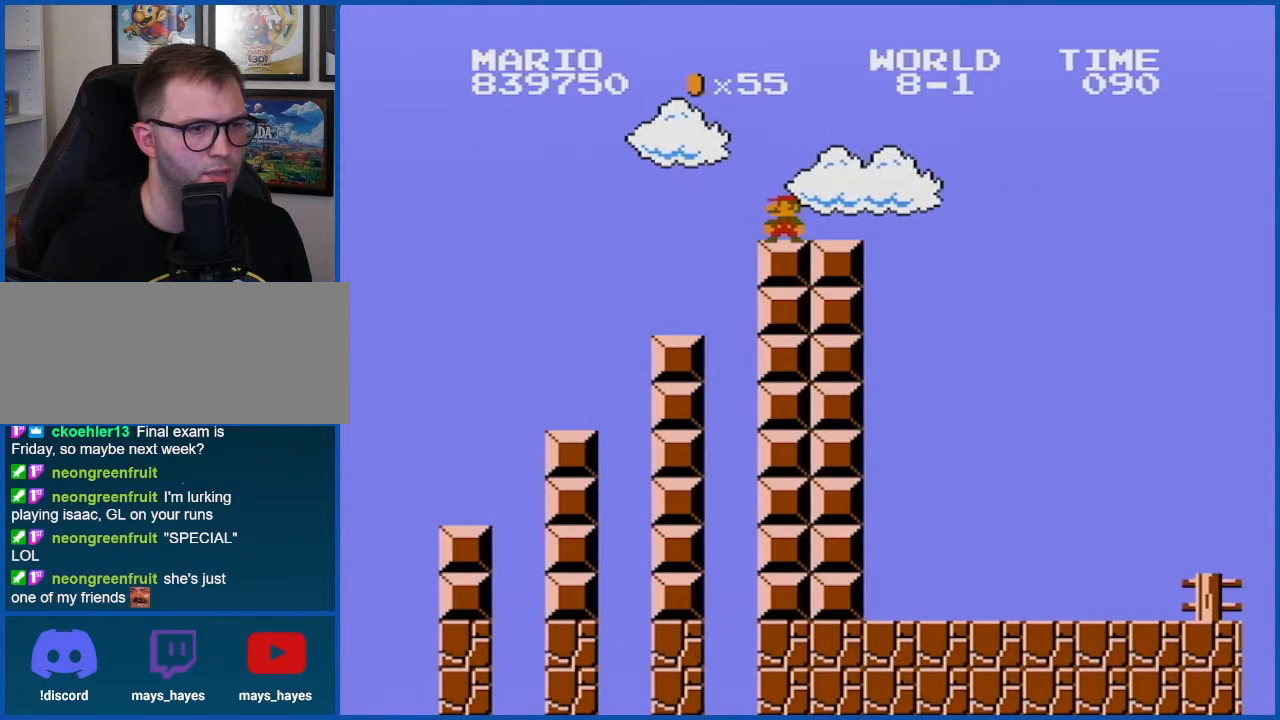
{"buttons": ["B"], "events": [[16, "DPAD_LEFT", "up"], [200, "DPAD_LEFT", "down"], [350, "DPAD_LEFT", "up"]]}
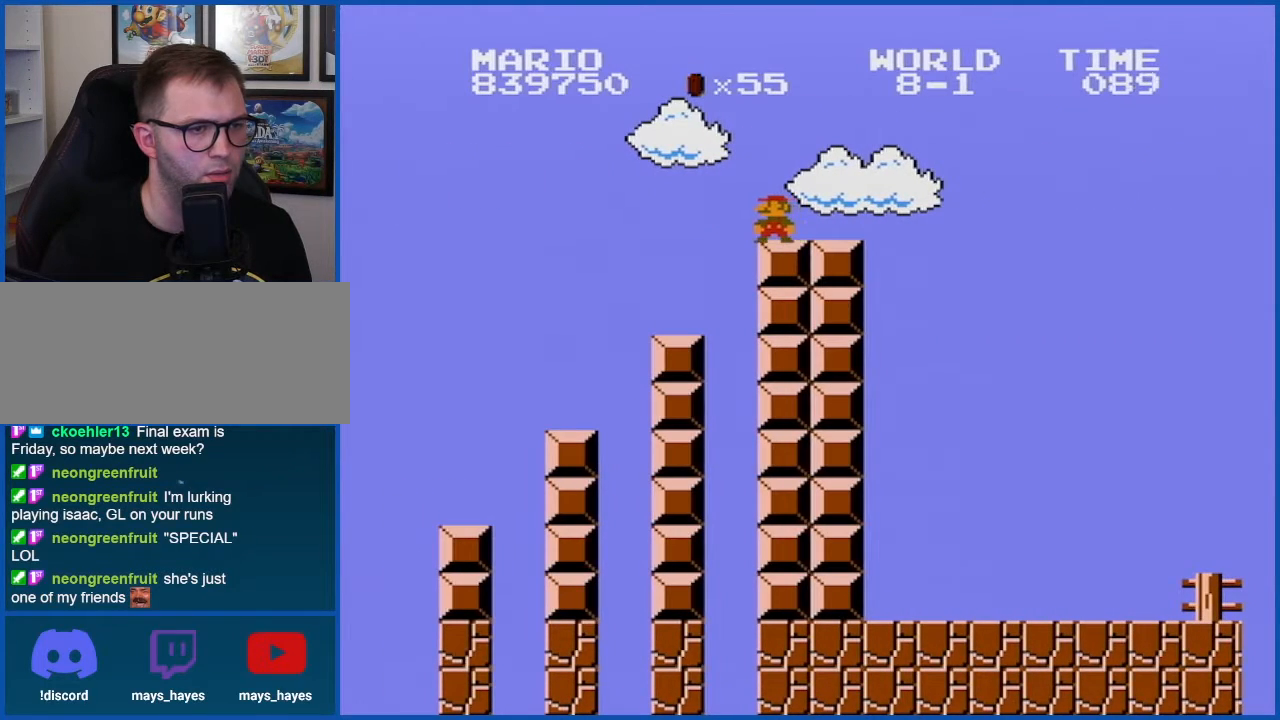
{"buttons": ["B"], "events": [[134, "DPAD_LEFT", "down"], [234, "DPAD_LEFT", "up"]]}